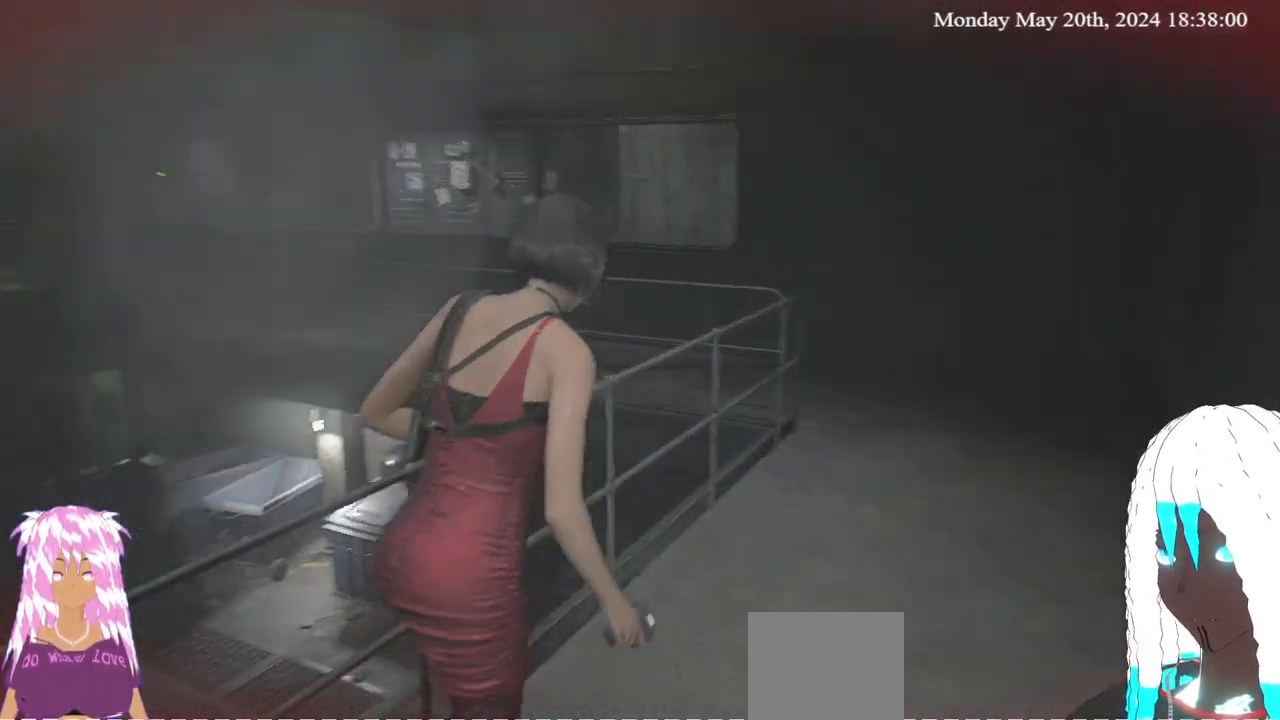
Gameplay with a controller (PlayStation layout); each line is a JSON object with the inputs held at the frame after it. "events" lists button and stick changes between this image and that frame as [ms after this image, input, new state], when the widget could be followed in between.
{"buttons": [], "left_stick": "up-right", "right_stick": "center", "events": [[217, "right_stick", "center"]]}
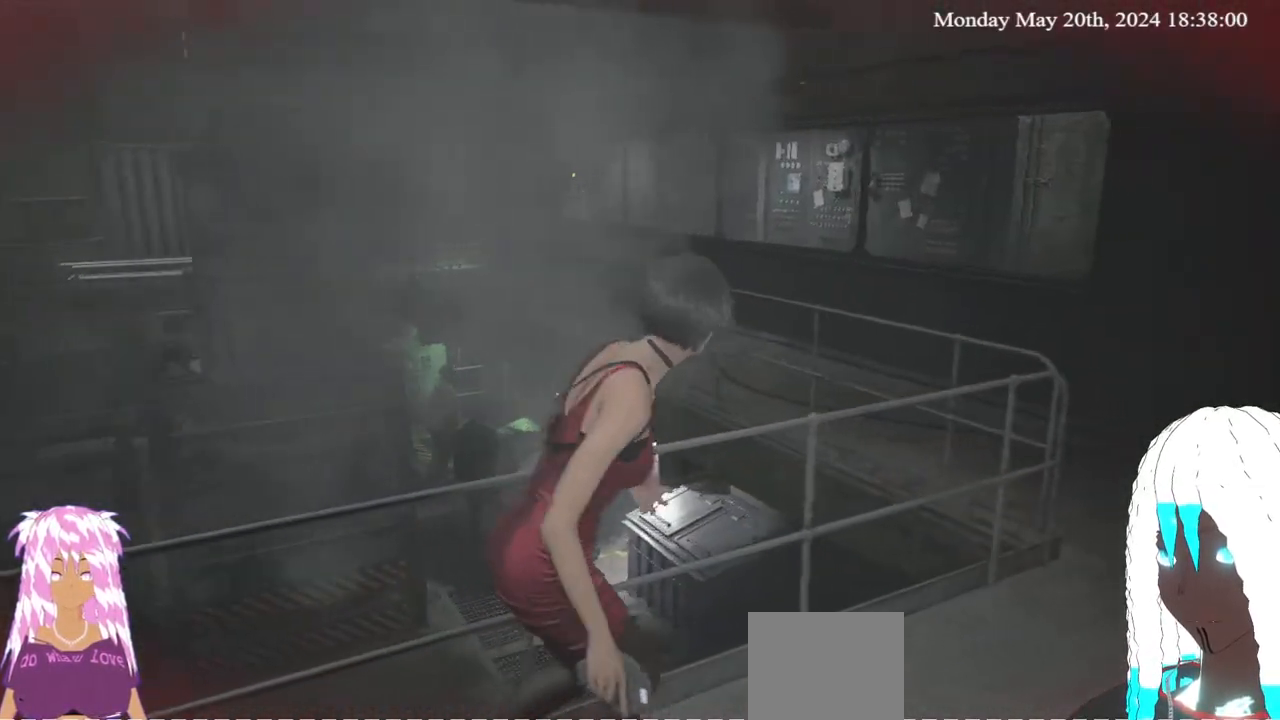
{"buttons": [], "left_stick": "down-left", "right_stick": "left", "events": [[67, "right_stick", "left"], [217, "left_stick", "right"], [350, "left_stick", "center"], [433, "left_stick", "down"], [500, "left_stick", "down-left"]]}
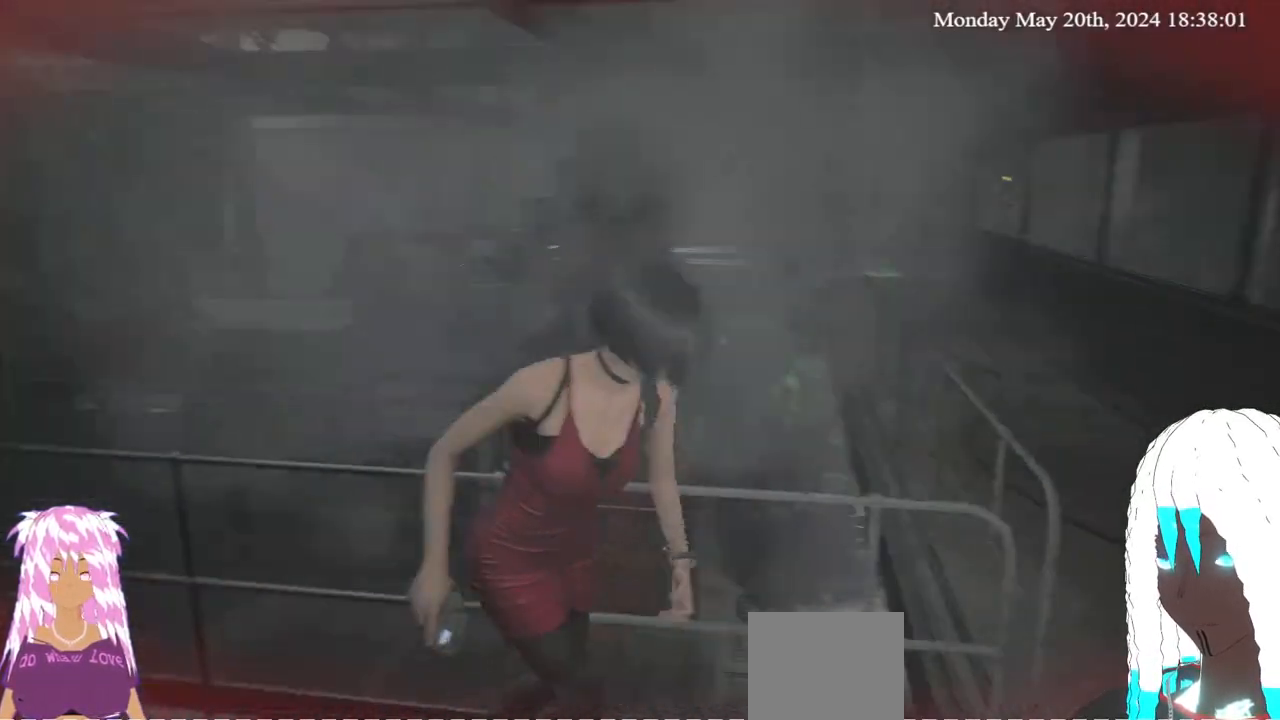
{"buttons": [], "left_stick": "up-left", "right_stick": "left", "events": [[150, "left_stick", "up-left"], [333, "right_stick", "center"], [500, "right_stick", "left"]]}
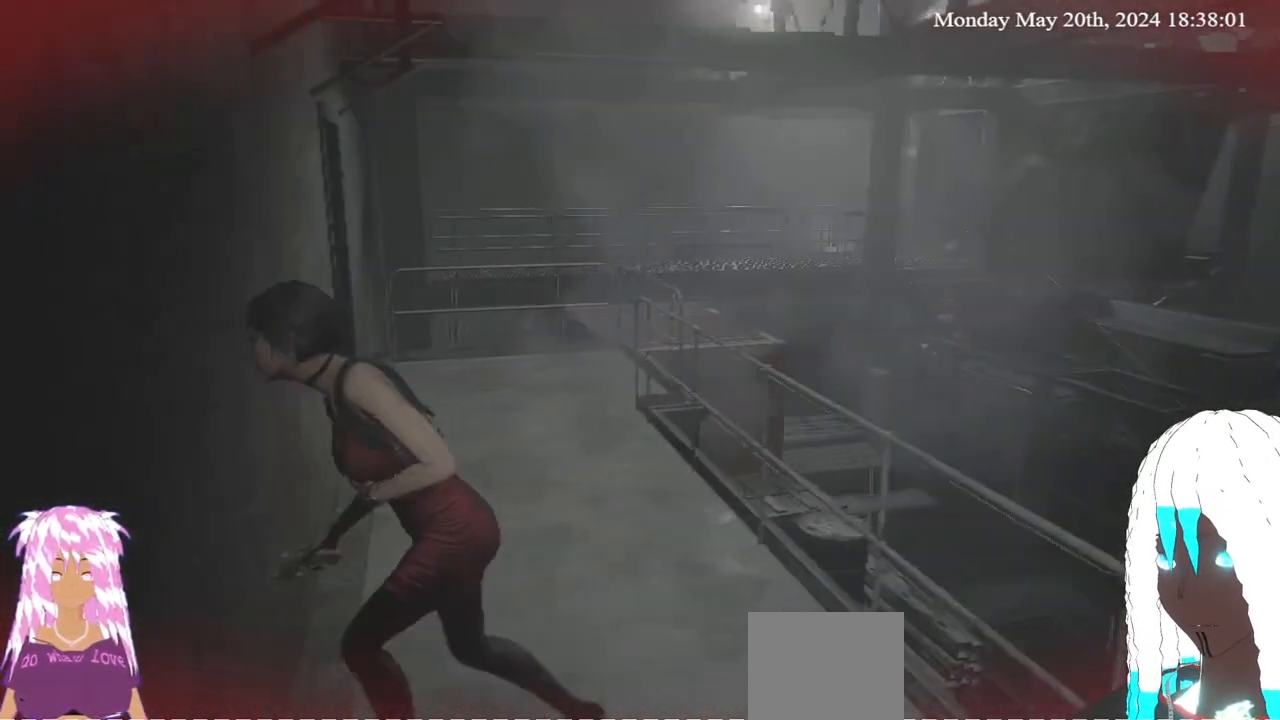
{"buttons": [], "left_stick": "center", "right_stick": "center", "events": [[100, "left_stick", "center"], [250, "right_stick", "center"], [267, "left_stick", "up"], [417, "left_stick", "center"]]}
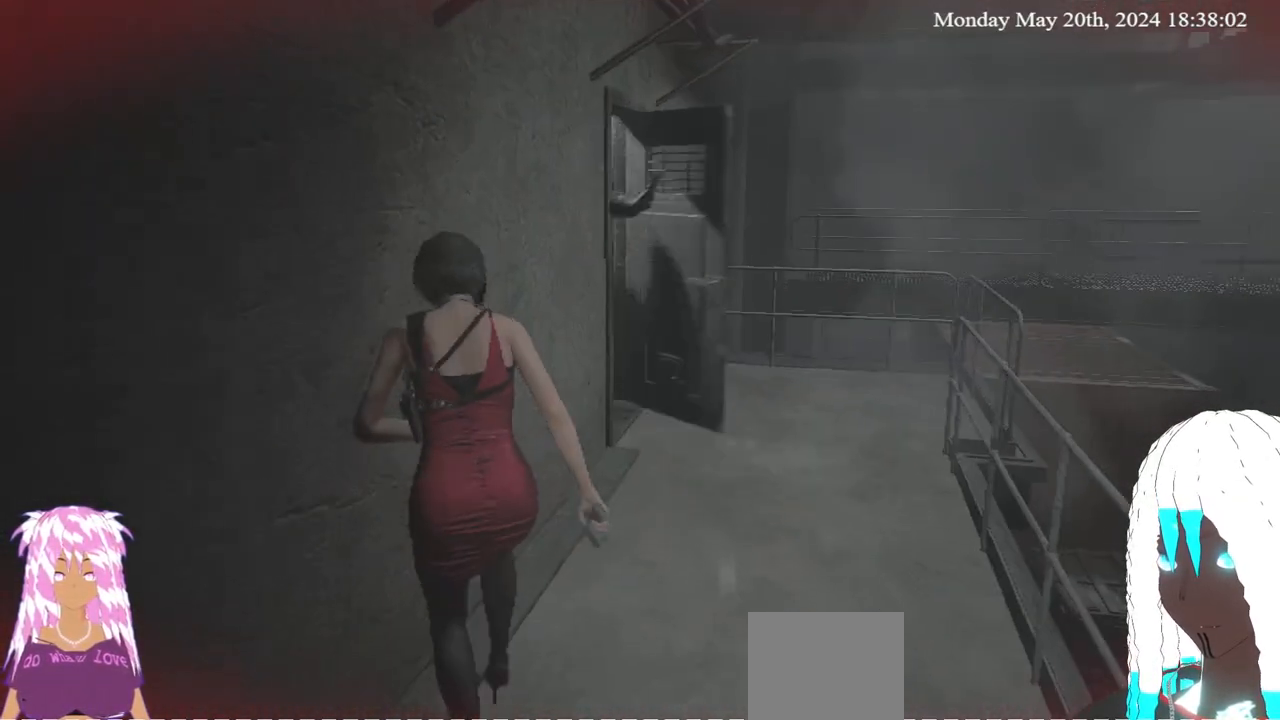
{"buttons": [], "left_stick": "up", "right_stick": "center", "events": [[167, "left_stick", "up"]]}
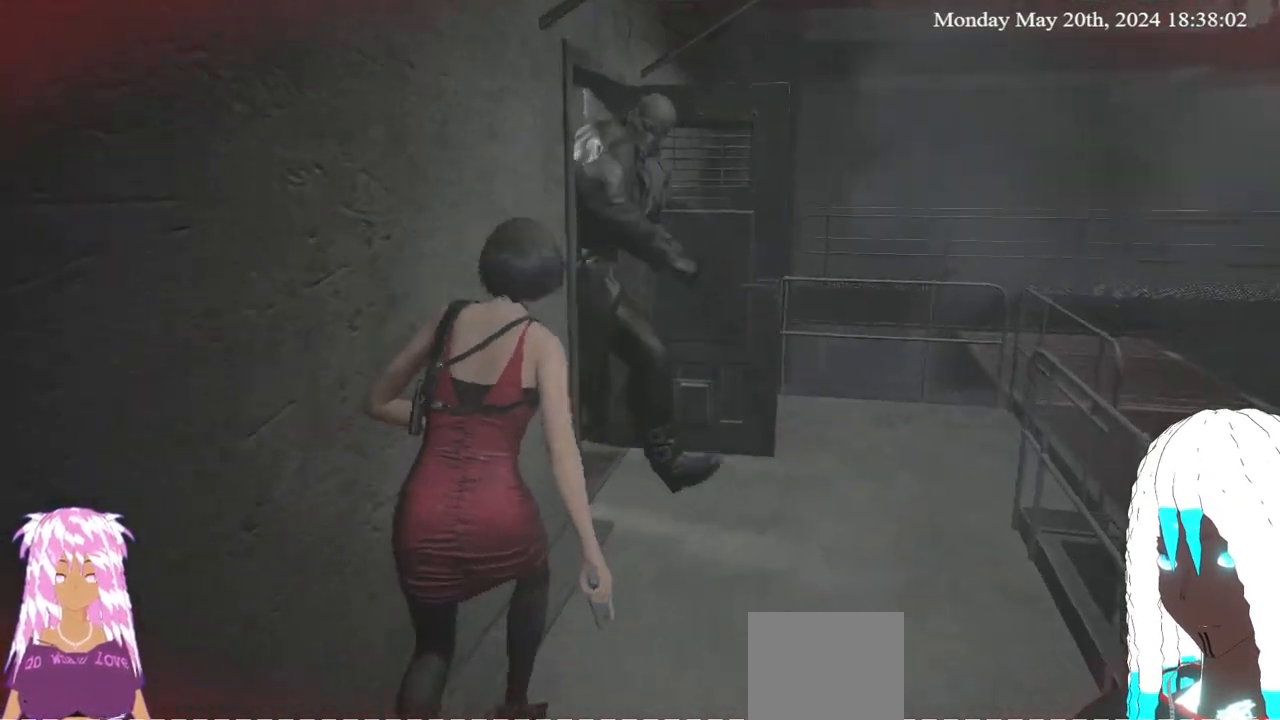
{"buttons": [], "left_stick": "up", "right_stick": "center", "events": [[50, "L3", "down"], [300, "L3", "up"]]}
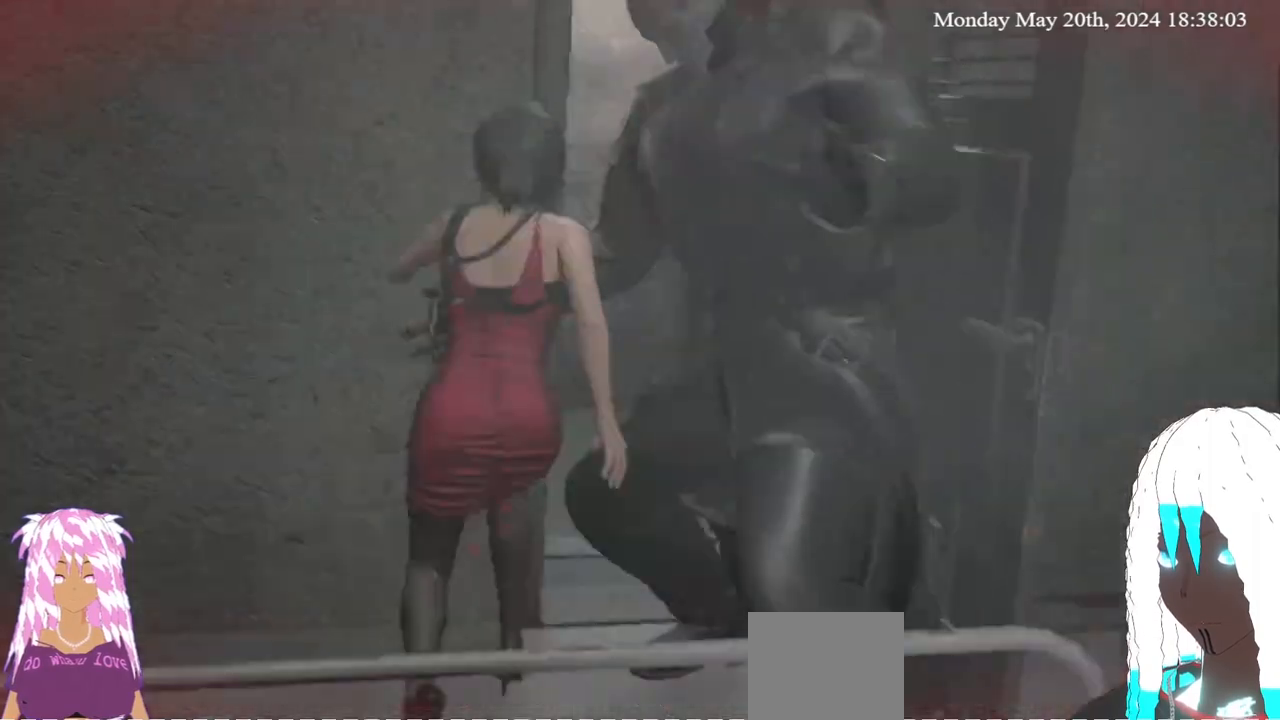
{"buttons": [], "left_stick": "up", "right_stick": "center", "events": []}
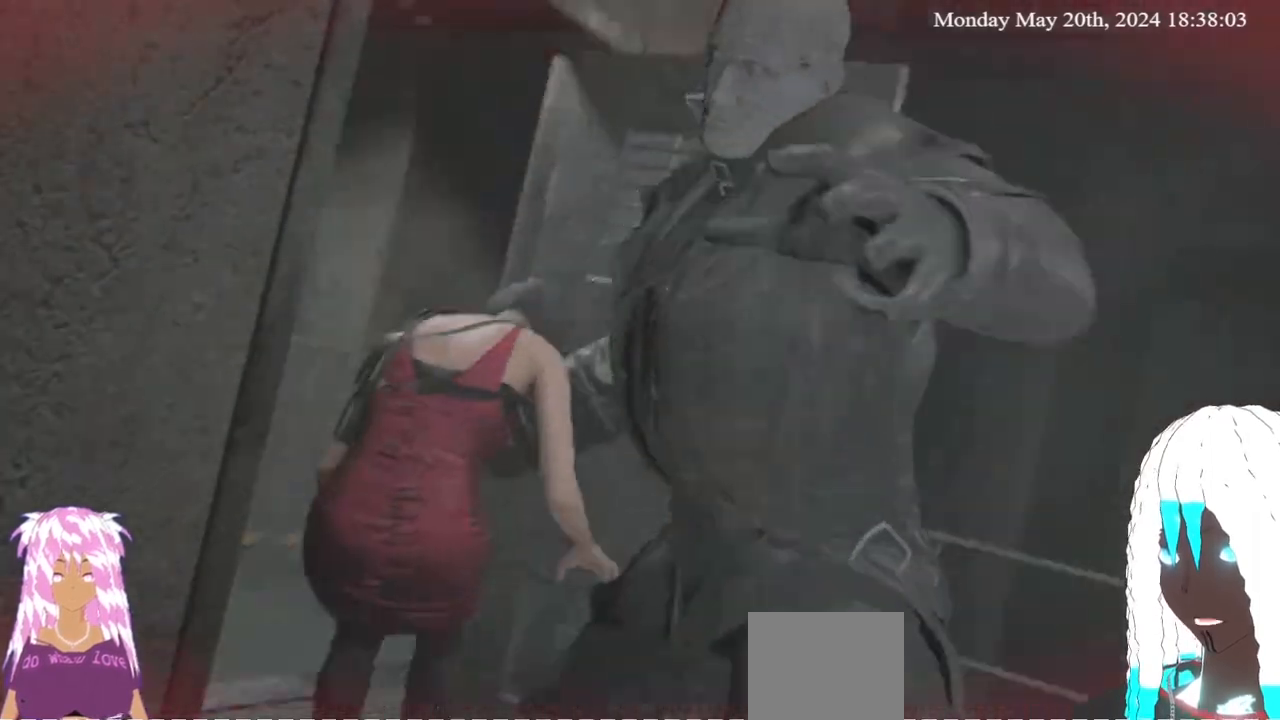
{"buttons": [], "left_stick": "down", "right_stick": "center", "events": [[233, "left_stick", "center"], [500, "left_stick", "down"]]}
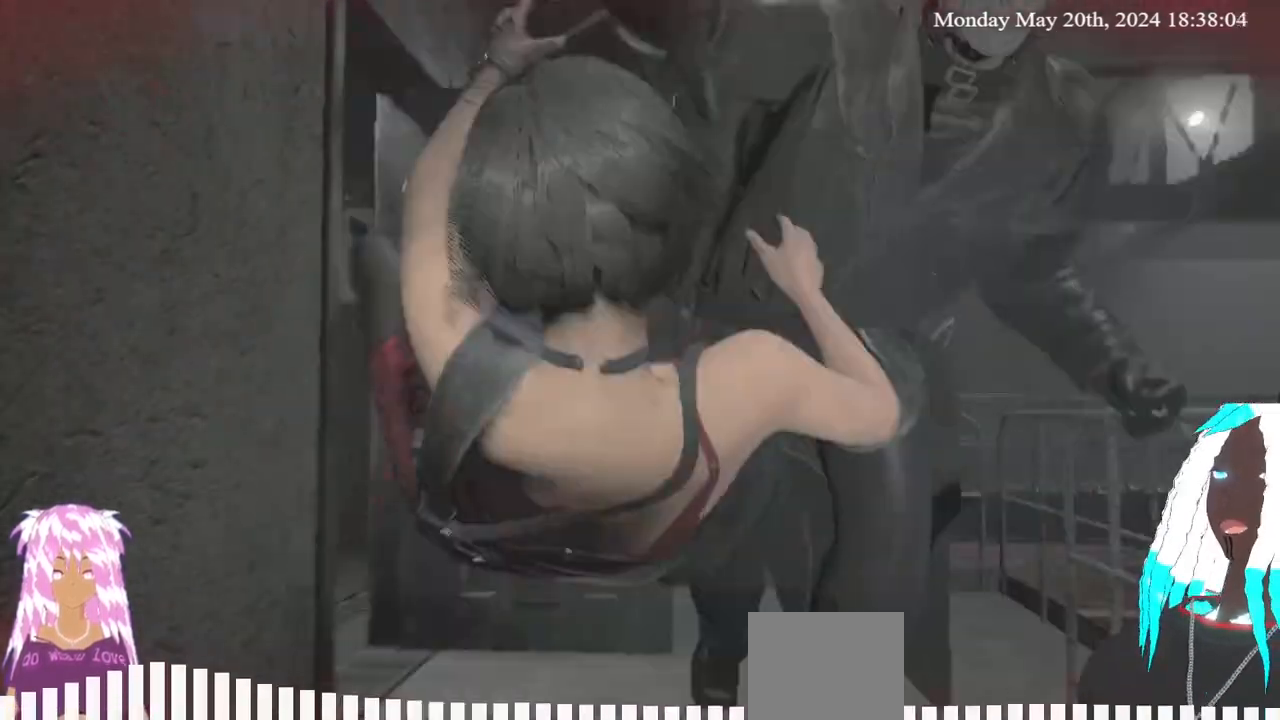
{"buttons": [], "left_stick": "down-right", "right_stick": "center", "events": [[333, "left_stick", "down-right"]]}
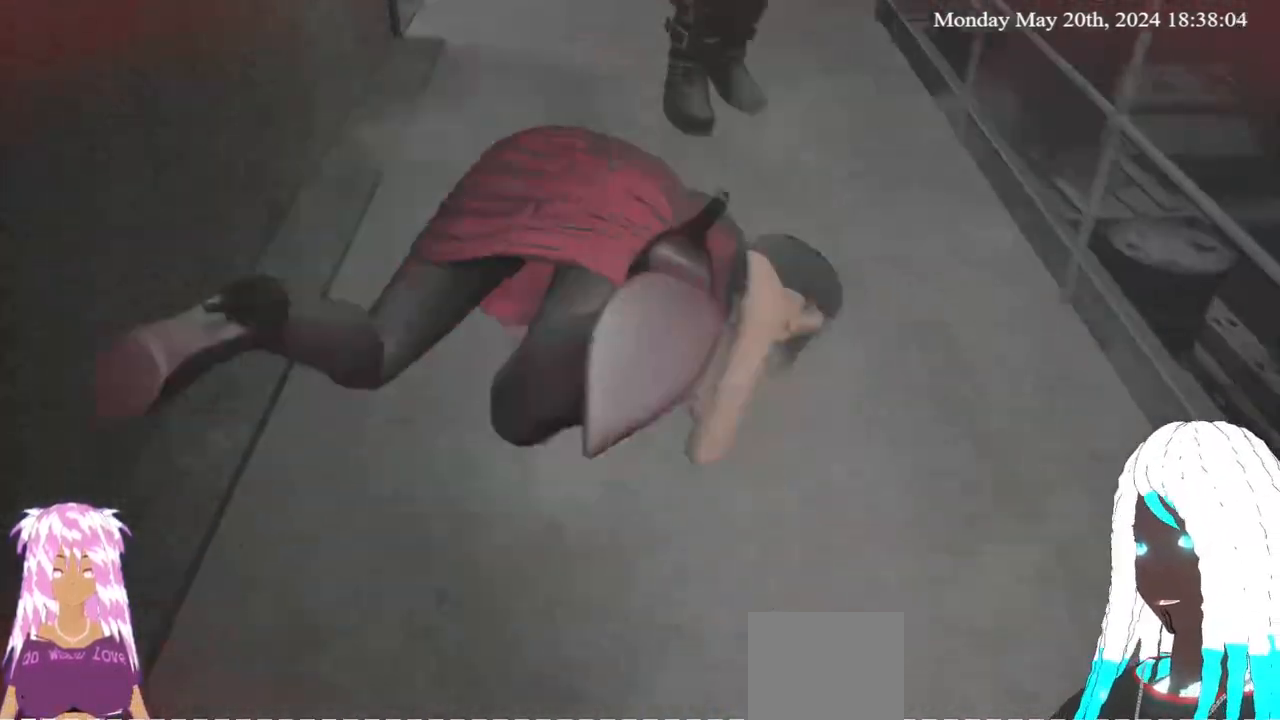
{"buttons": [], "left_stick": "down", "right_stick": "right", "events": [[33, "left_stick", "down"], [250, "left_stick", "right"], [350, "left_stick", "down"], [367, "right_stick", "right"]]}
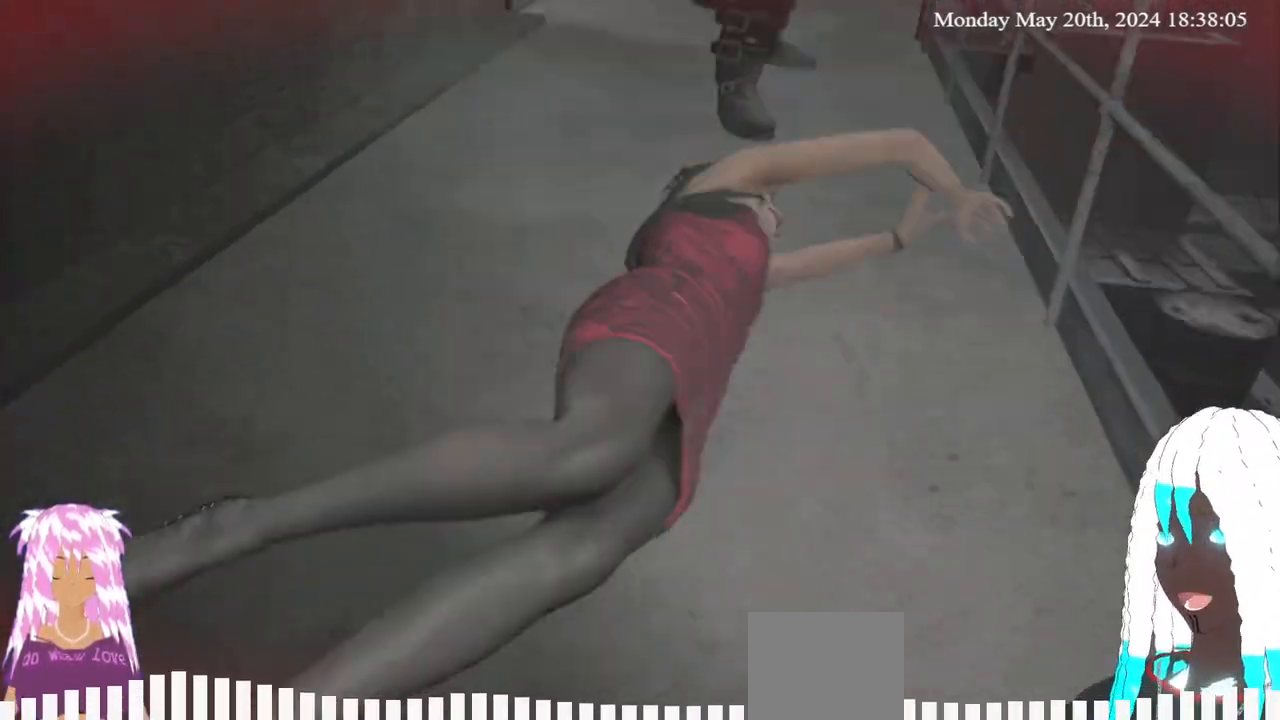
{"buttons": [], "left_stick": "down", "right_stick": "right"}
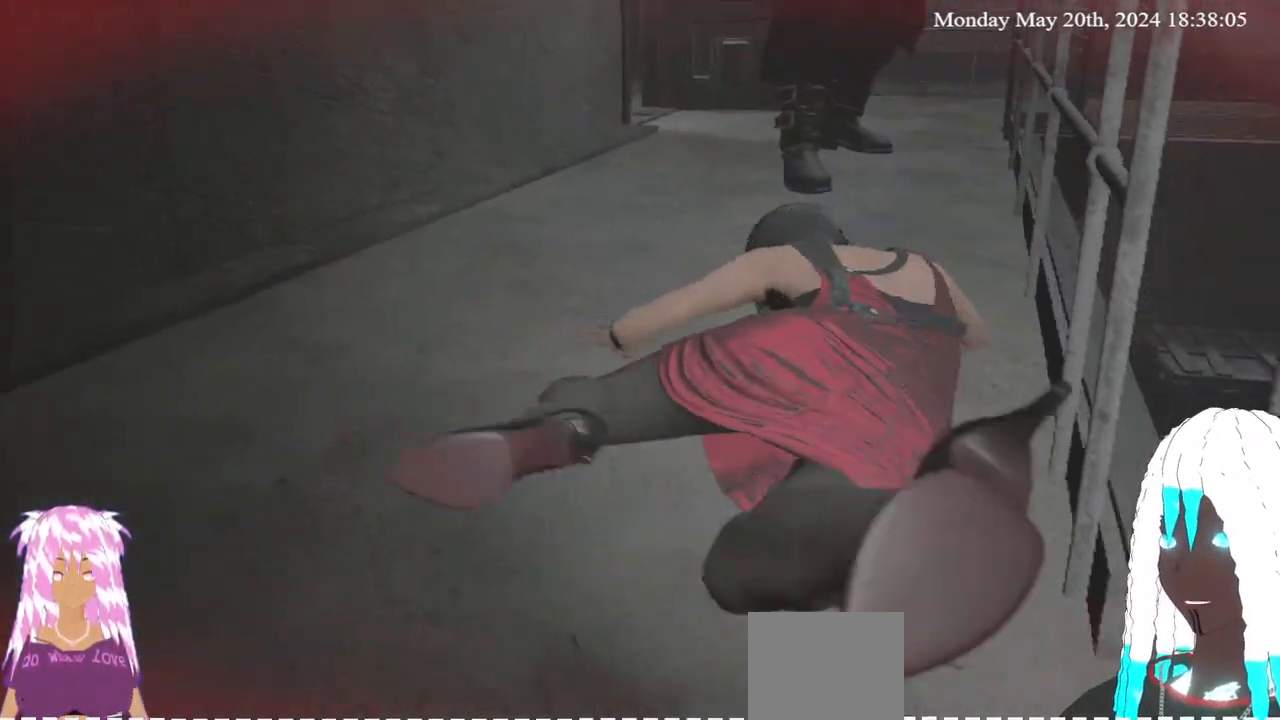
{"buttons": [], "left_stick": "down", "right_stick": "center", "events": [[50, "right_stick", "center"], [233, "right_stick", "right"], [283, "L3", "down"], [400, "L3", "up"], [433, "right_stick", "center"]]}
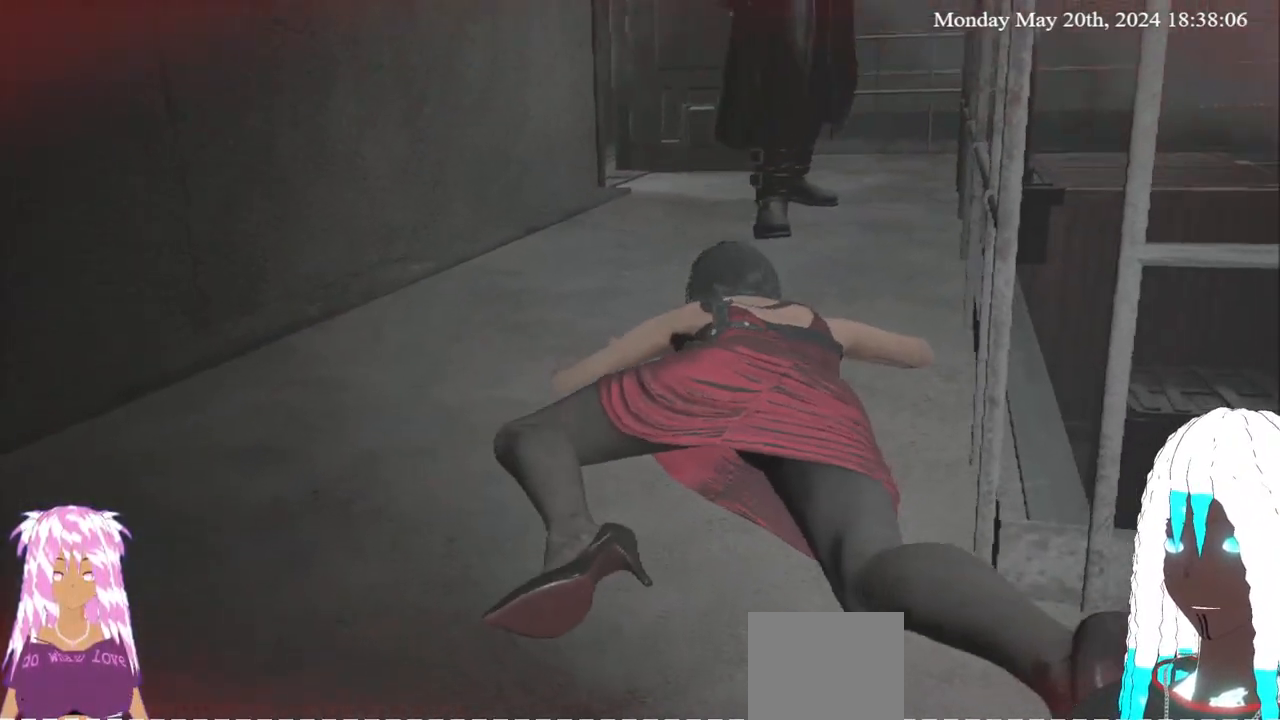
{"buttons": [], "left_stick": "down", "right_stick": "center"}
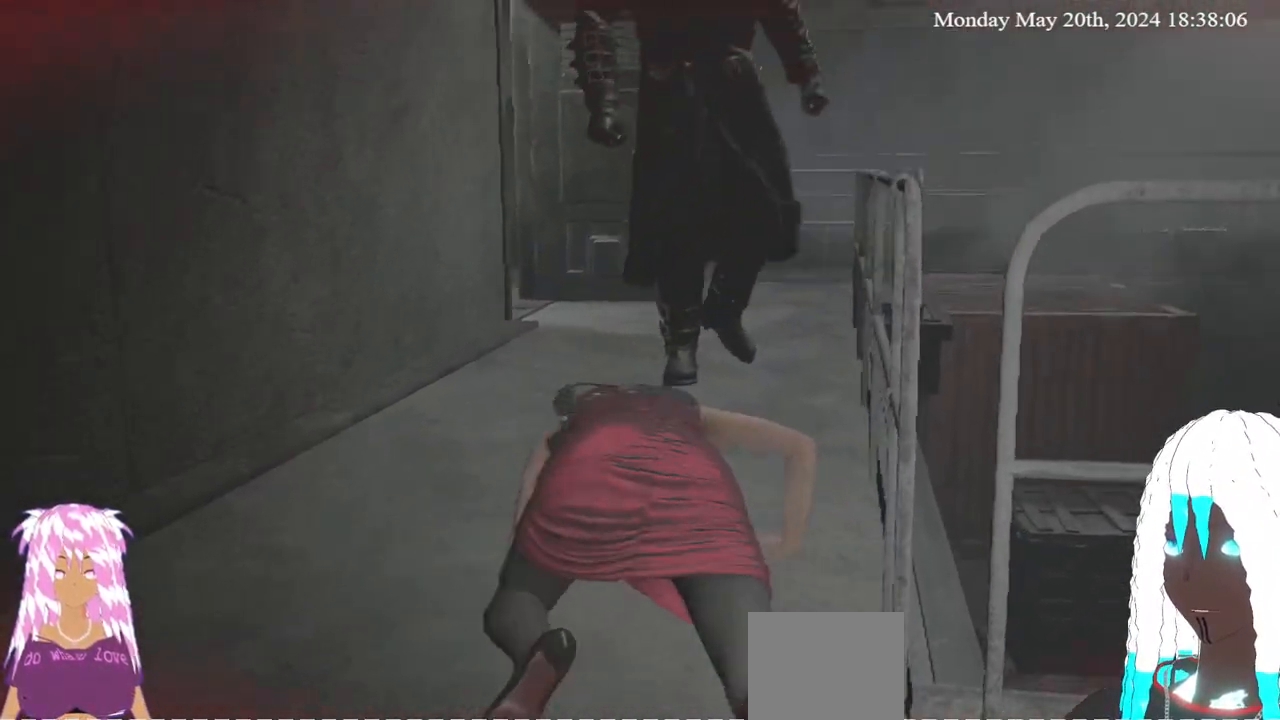
{"buttons": ["L3"], "left_stick": "down", "right_stick": "center", "events": [[67, "right_stick", "right"], [317, "right_stick", "center"], [483, "L3", "down"]]}
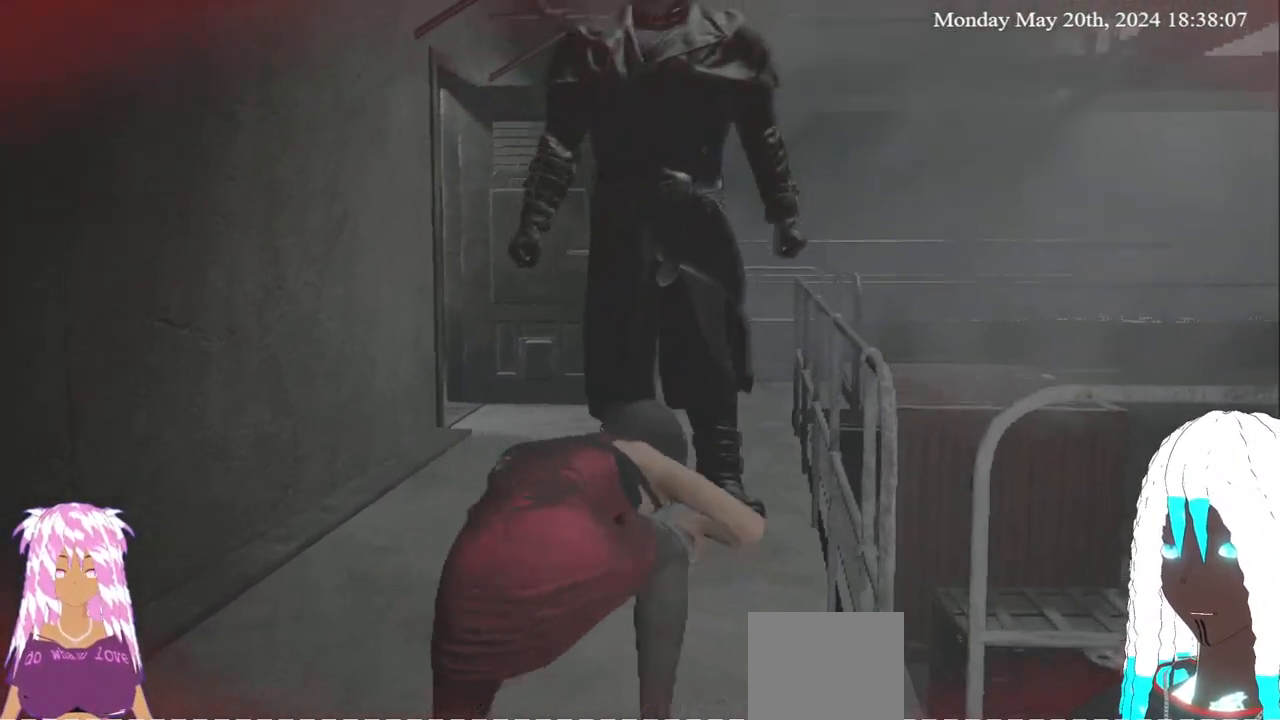
{"buttons": [], "left_stick": "down", "right_stick": "center", "events": [[150, "L3", "up"]]}
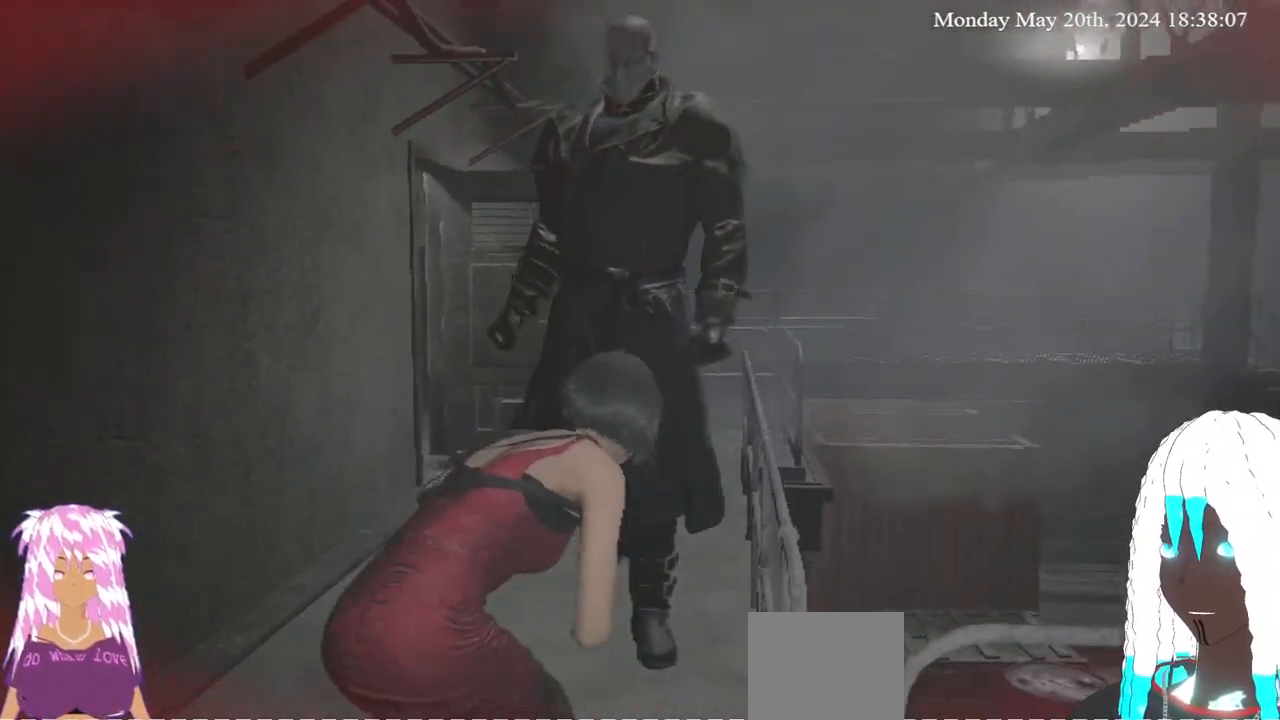
{"buttons": [], "left_stick": "down", "right_stick": "center", "events": [[133, "L3", "down"], [300, "L3", "up"]]}
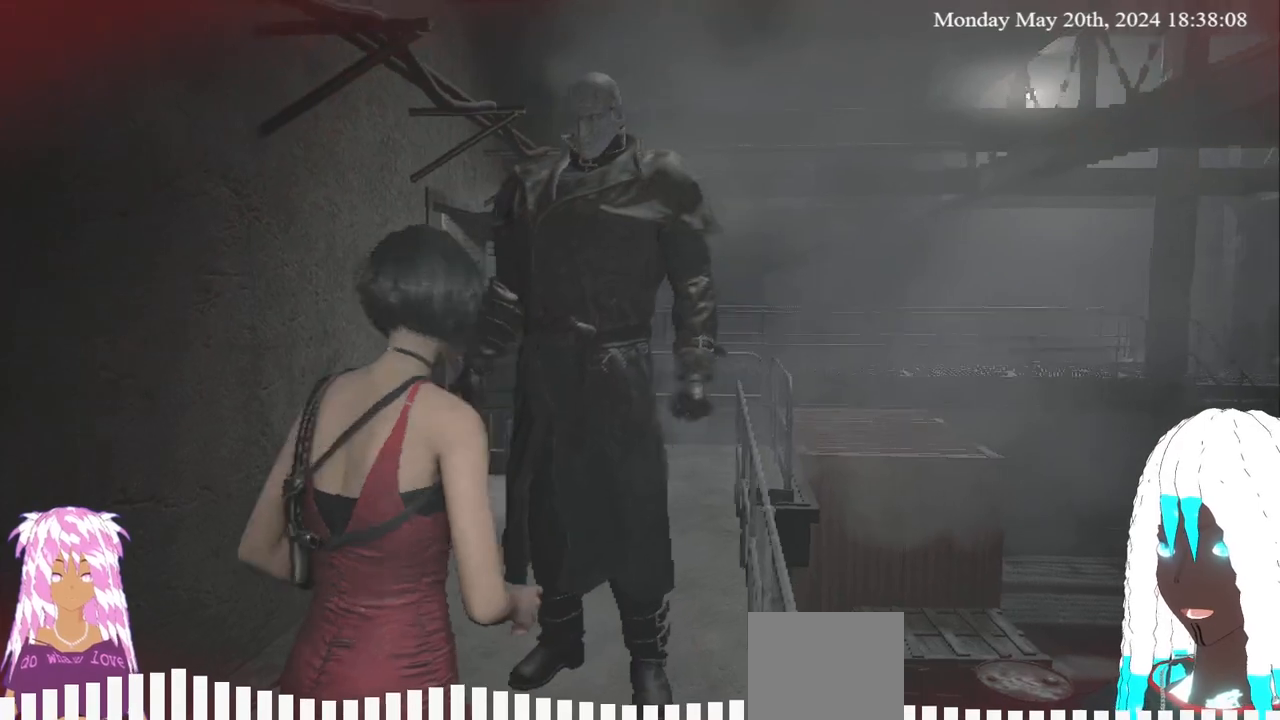
{"buttons": [], "left_stick": "down", "right_stick": "center", "events": [[50, "L3", "down"], [267, "L3", "up"], [417, "L3", "down"], [483, "L3", "up"]]}
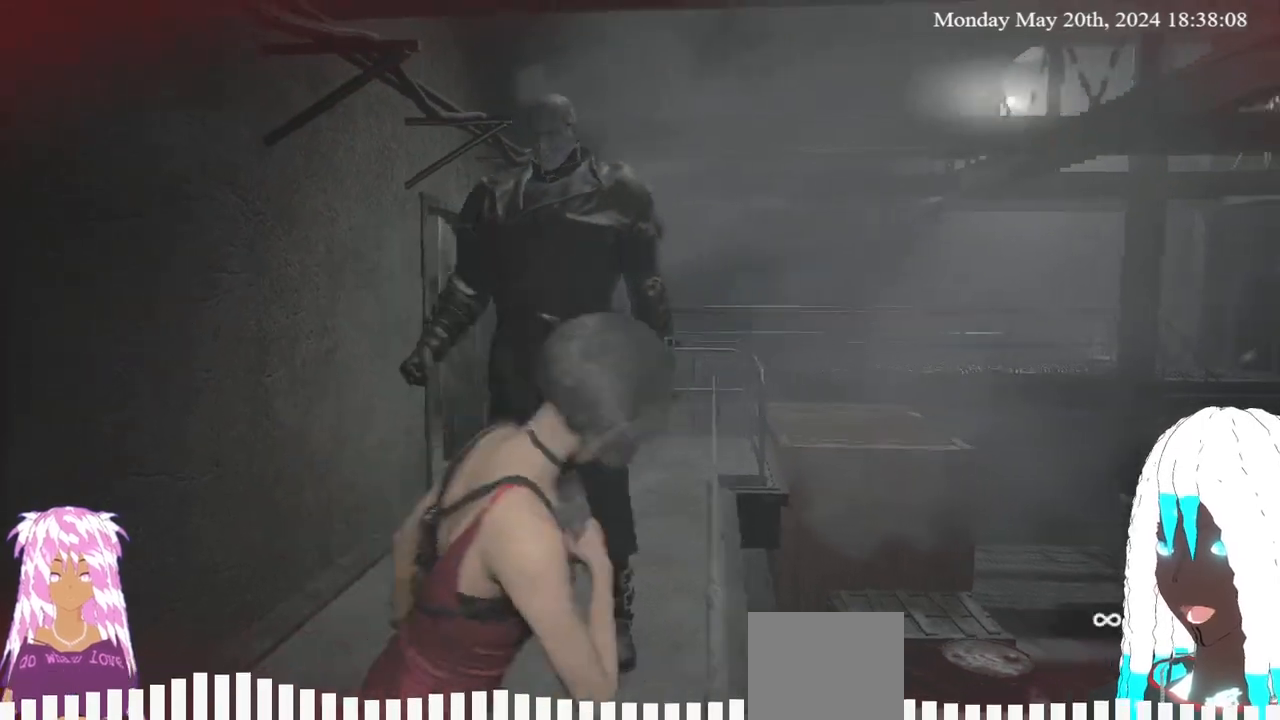
{"buttons": [], "left_stick": "right", "right_stick": "right", "events": [[167, "left_stick", "down-right"], [317, "right_stick", "right"], [383, "left_stick", "right"]]}
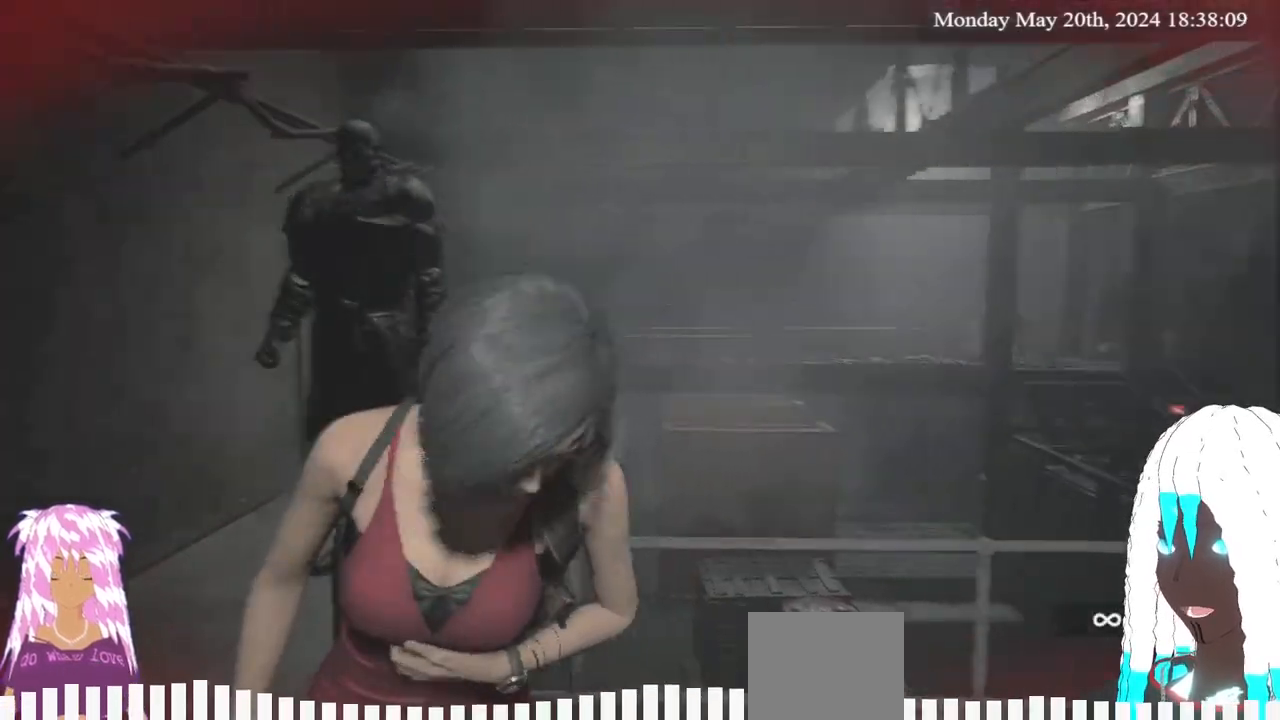
{"buttons": [], "left_stick": "up-right", "right_stick": "right", "events": [[50, "left_stick", "up-right"]]}
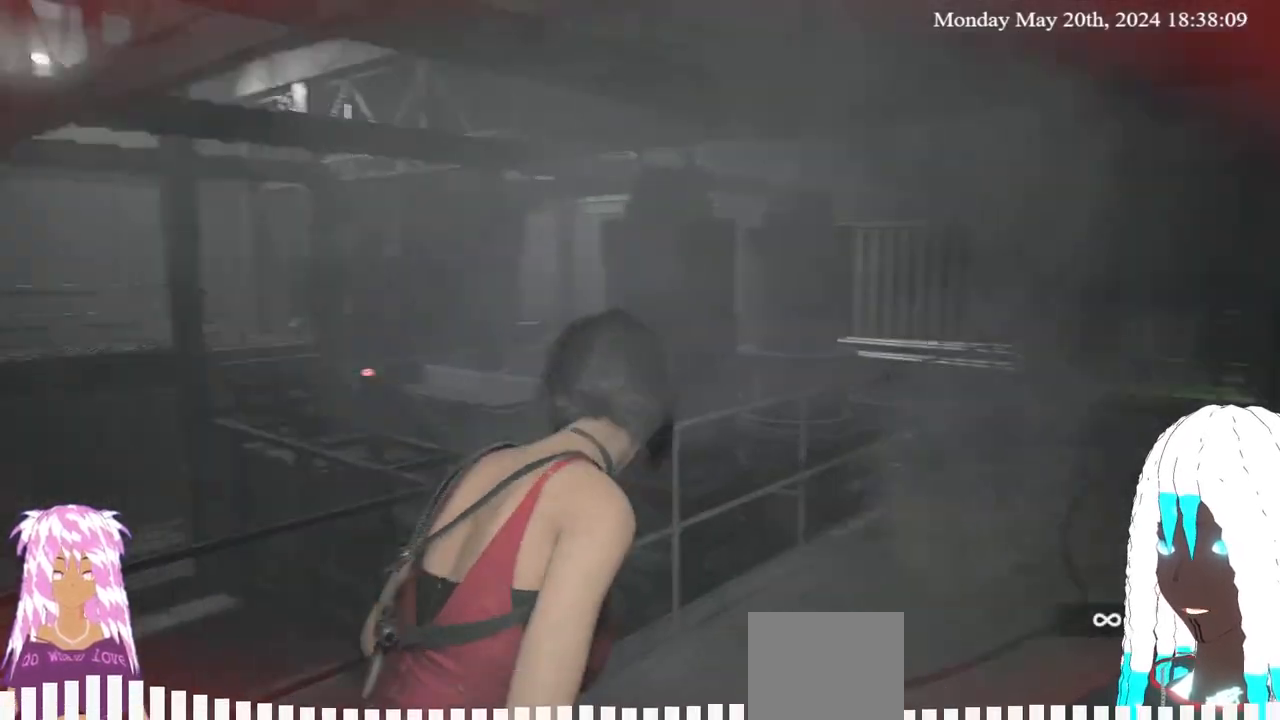
{"buttons": [], "left_stick": "up", "right_stick": "up-right", "events": [[33, "left_stick", "up"], [133, "right_stick", "center"], [500, "right_stick", "up-right"]]}
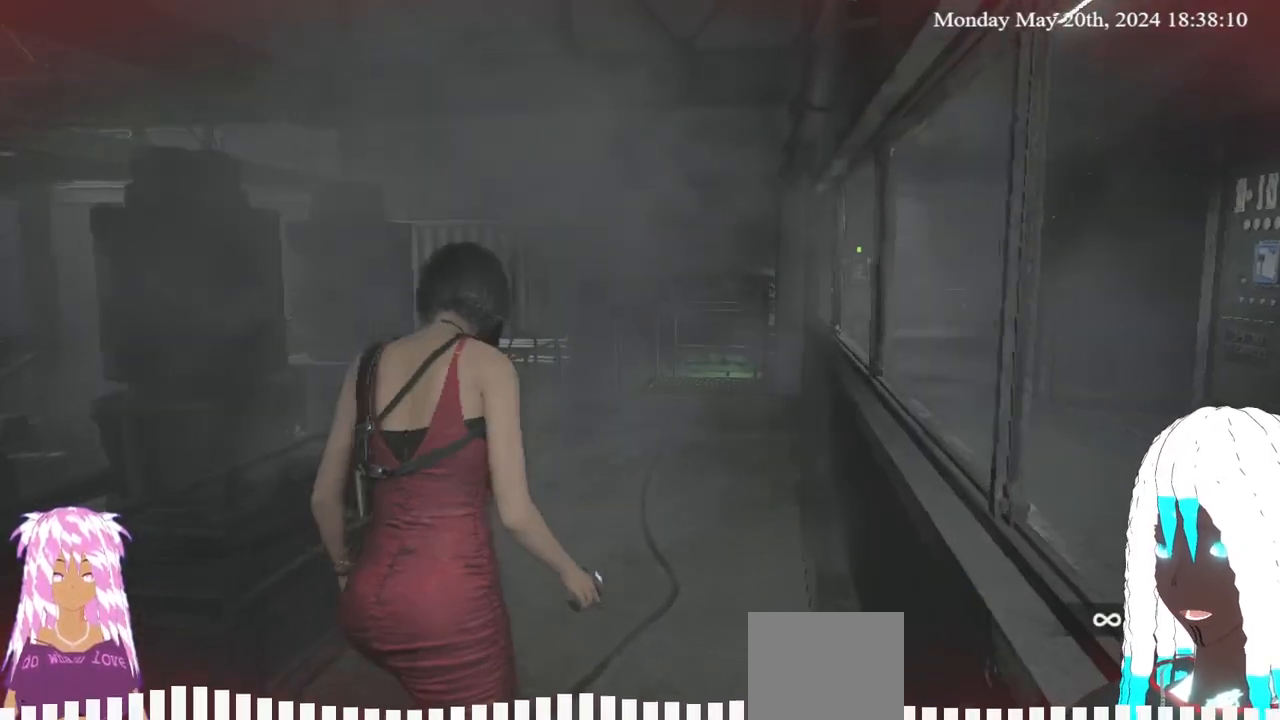
{"buttons": [], "left_stick": "up", "right_stick": "center", "events": [[233, "right_stick", "up"], [467, "right_stick", "center"]]}
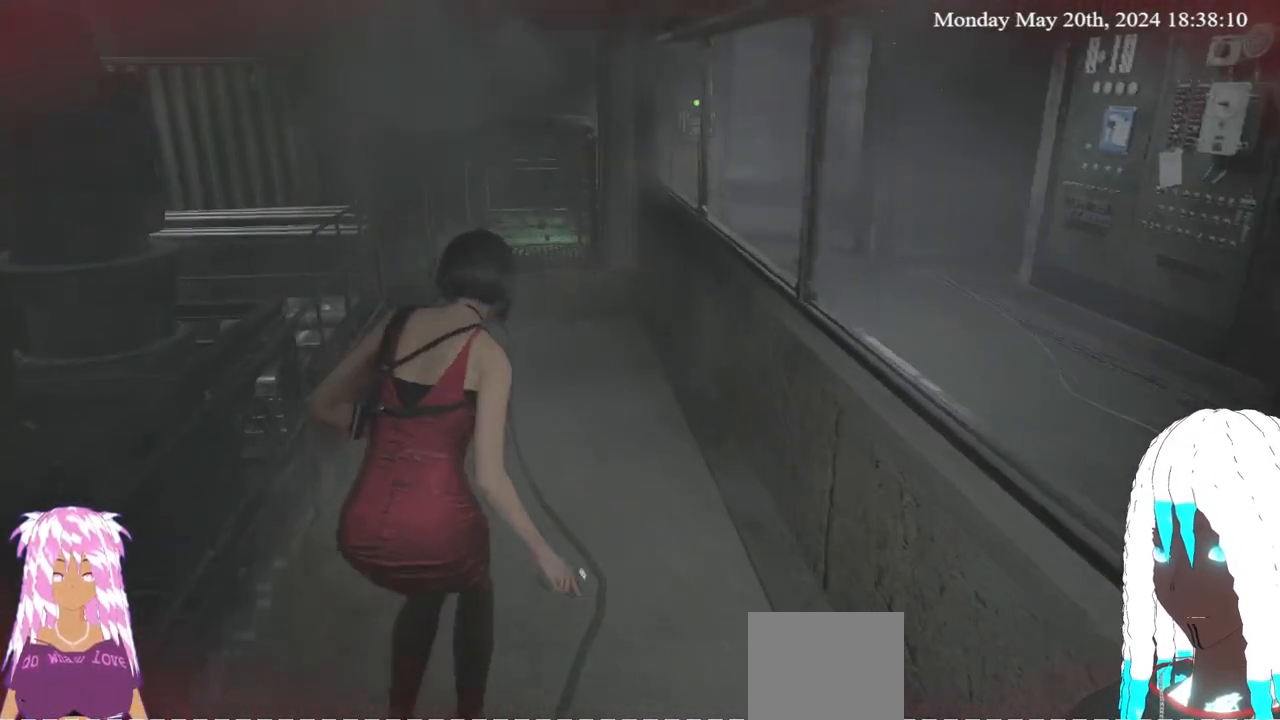
{"buttons": [], "left_stick": "up", "right_stick": "center", "events": [[267, "right_stick", "up"], [417, "right_stick", "center"]]}
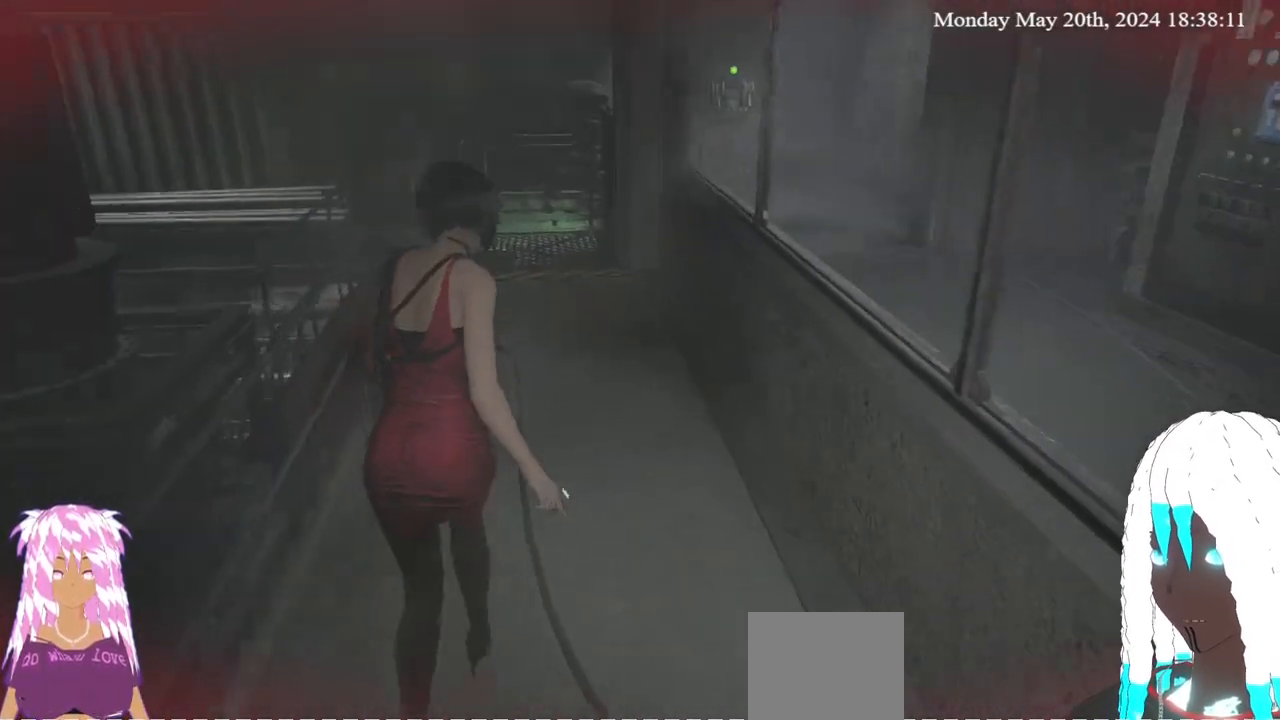
{"buttons": [], "left_stick": "up", "right_stick": "up-left", "events": [[317, "right_stick", "up-left"]]}
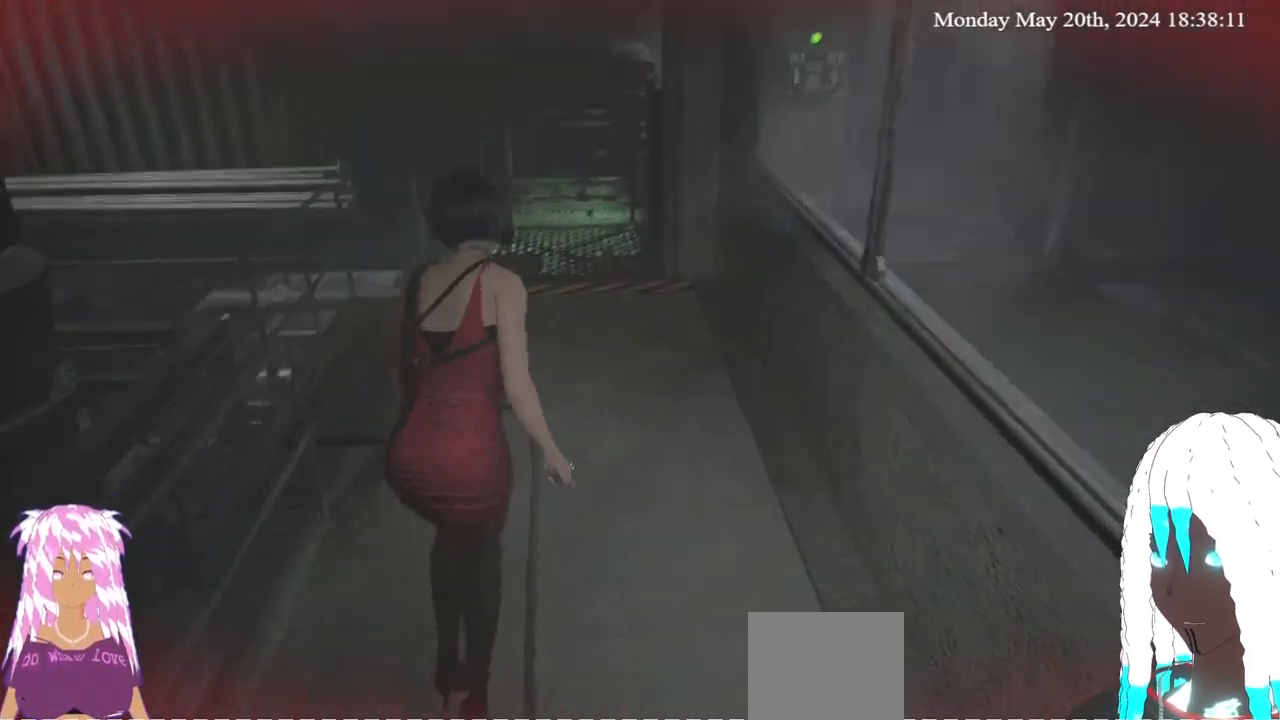
{"buttons": [], "left_stick": "up", "right_stick": "center", "events": [[283, "right_stick", "center"]]}
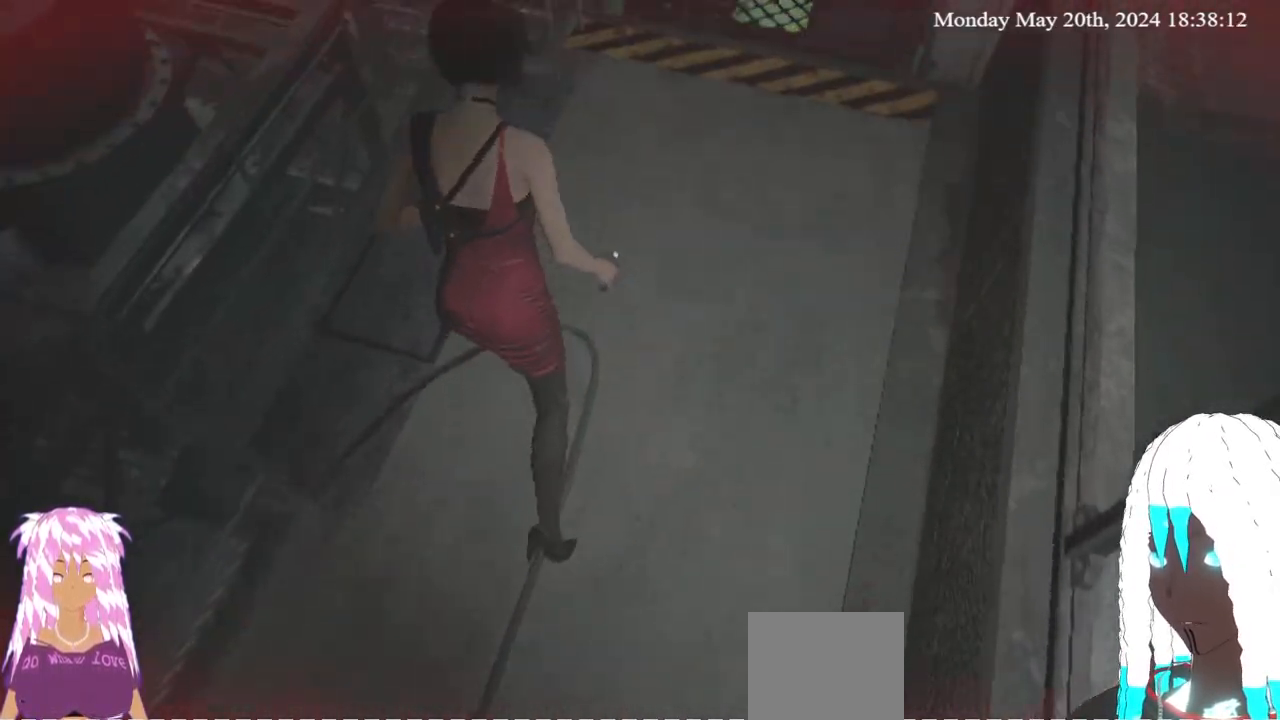
{"buttons": [], "left_stick": "up", "right_stick": "down-left", "events": [[400, "right_stick", "down-left"]]}
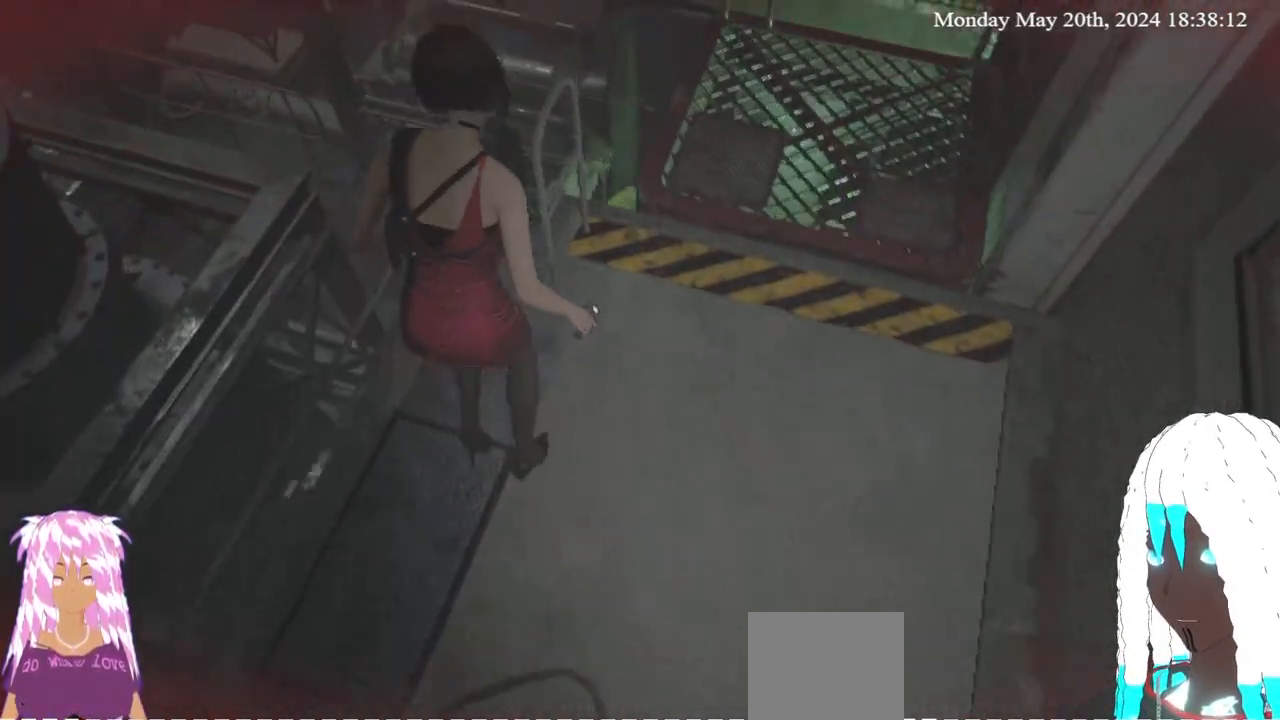
{"buttons": [], "left_stick": "down-right", "right_stick": "left", "events": [[33, "left_stick", "center"], [150, "right_stick", "center"], [317, "right_stick", "left"], [367, "left_stick", "down-right"]]}
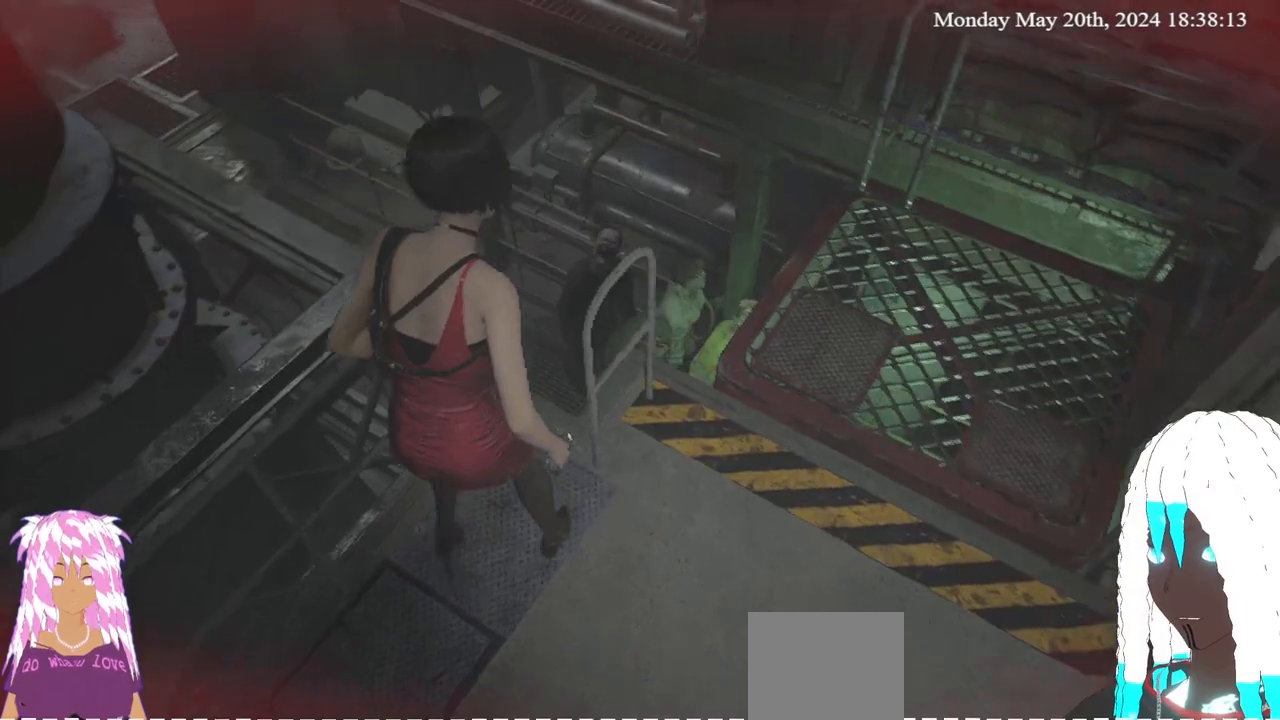
{"buttons": [], "left_stick": "down-right", "right_stick": "left", "events": [[33, "left_stick", "center"], [133, "left_stick", "down-right"]]}
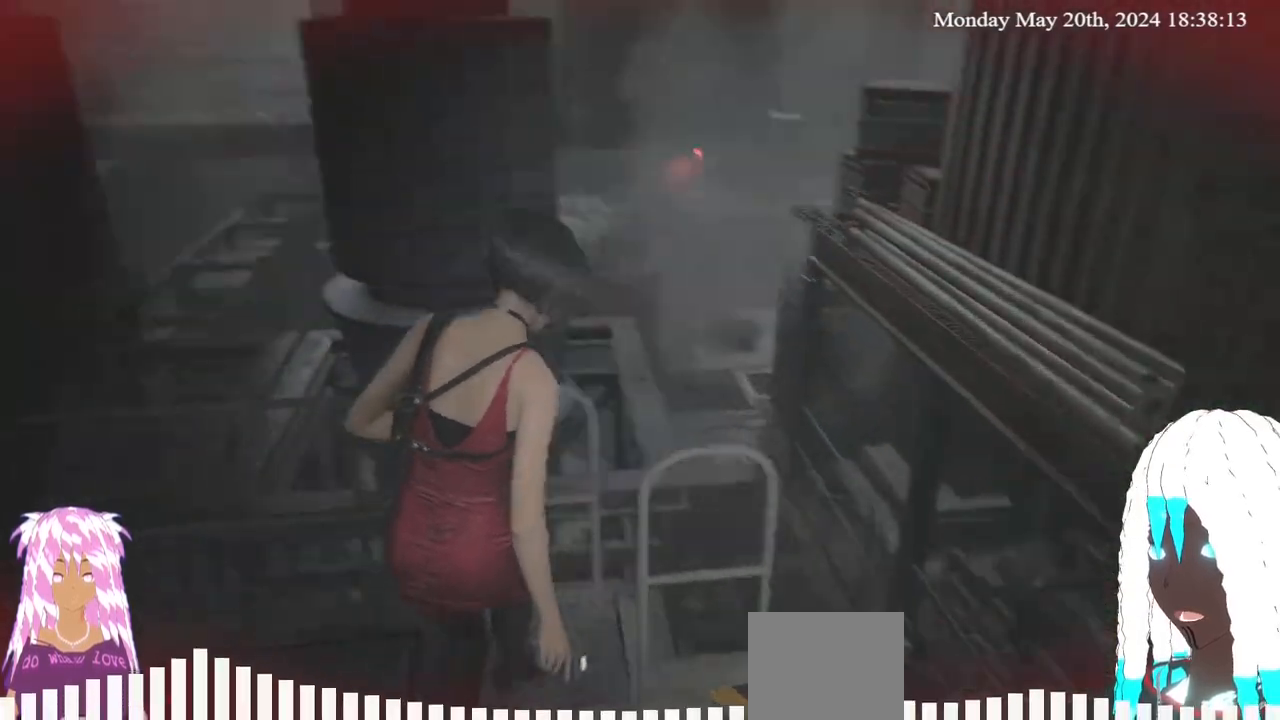
{"buttons": [], "left_stick": "right", "right_stick": "center", "events": [[383, "left_stick", "right"], [483, "right_stick", "center"]]}
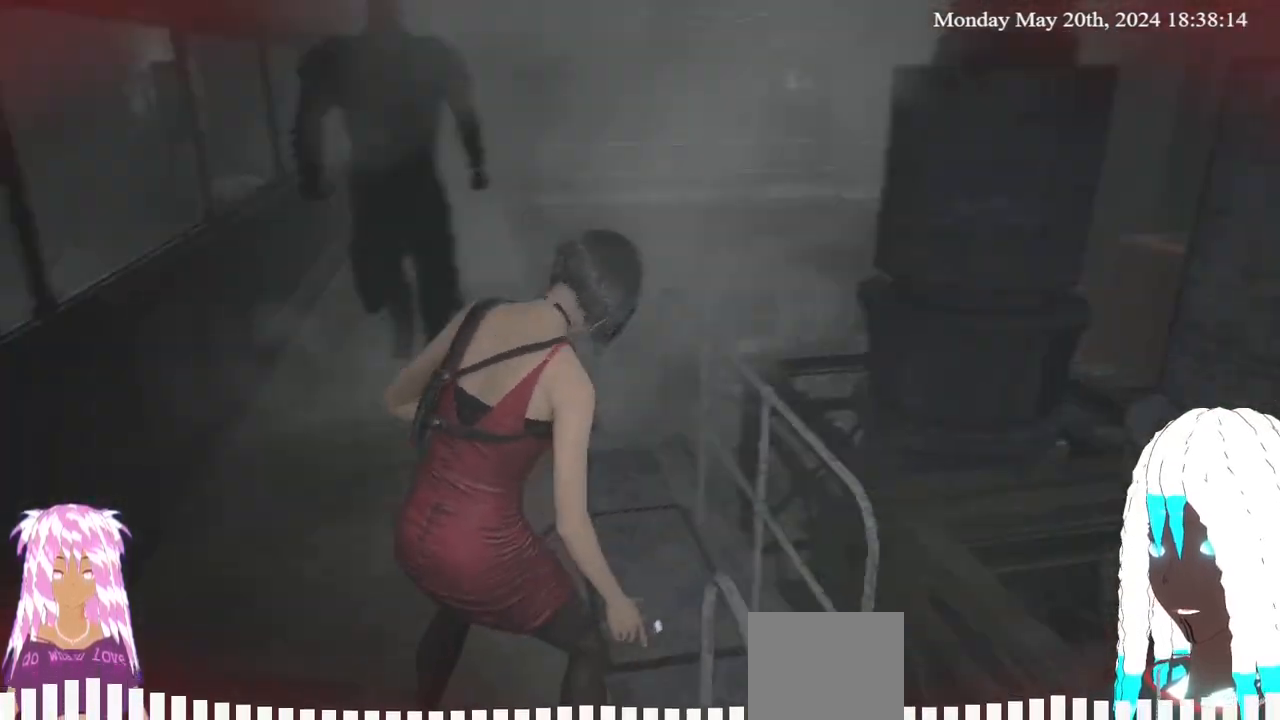
{"buttons": ["L3"], "left_stick": "up", "right_stick": "center", "events": [[50, "left_stick", "down-left"], [150, "left_stick", "up"], [267, "L3", "down"]]}
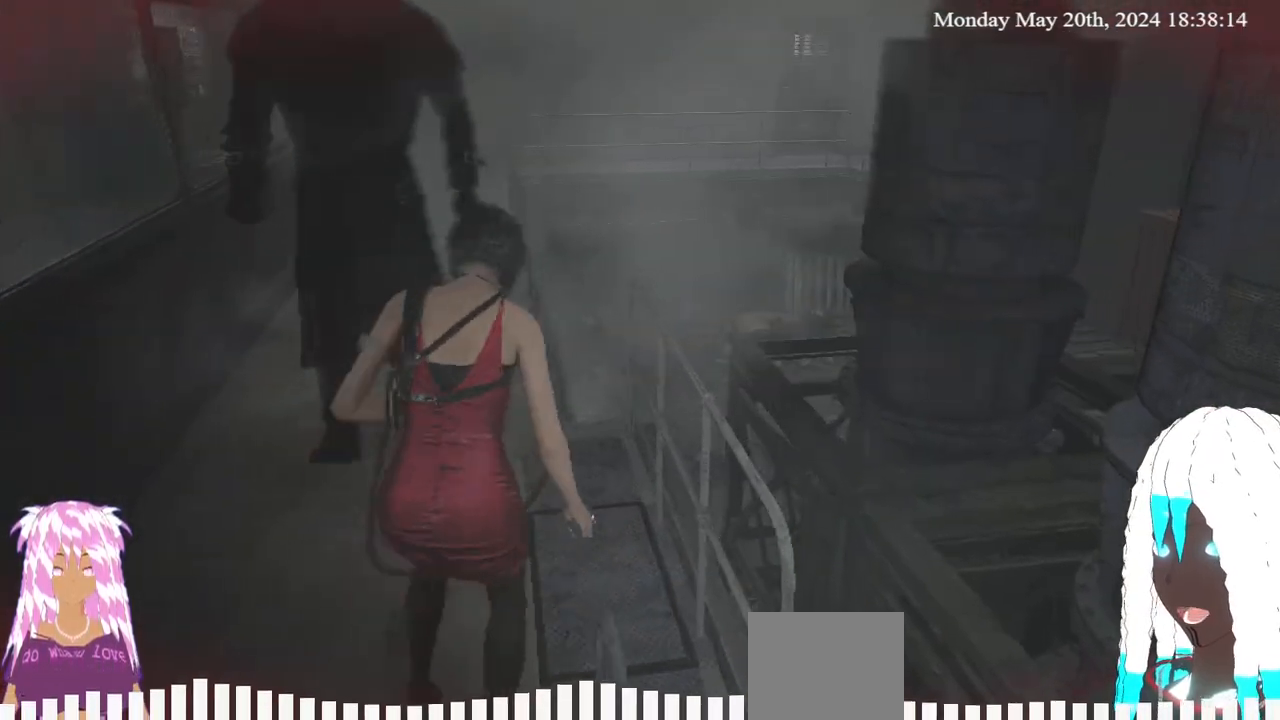
{"buttons": [], "left_stick": "up", "right_stick": "left", "events": [[117, "L3", "up"], [367, "right_stick", "left"]]}